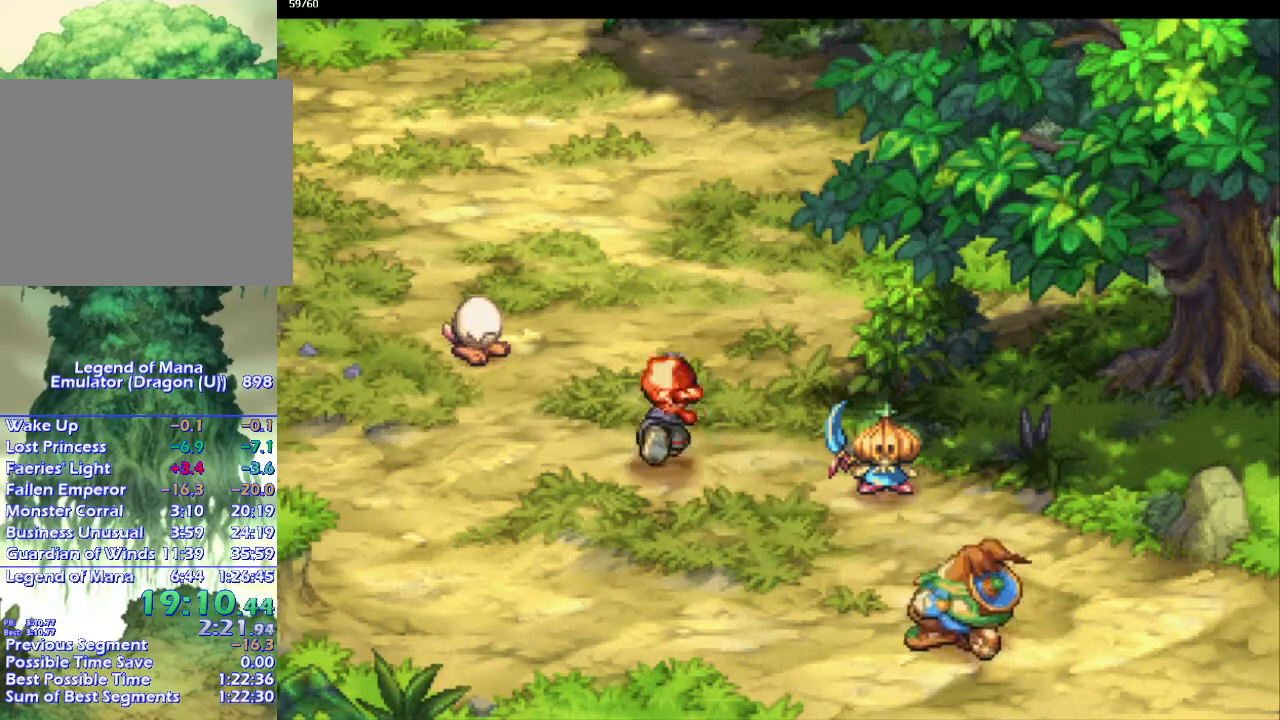
Gameplay with a controller (PlayStation layout); each line is a JSON object with the inputs held at the frame after it. "events" lists button and stick changes between this image and that frame as [ms after this image, input, new state], when the widget could be followed in between. Not read: CROSS L3 R3 SQUARE.
{"buttons": [], "left_stick": "center", "right_stick": "center", "events": [[267, "CIRCLE", "up"], [267, "left_stick", "center"]]}
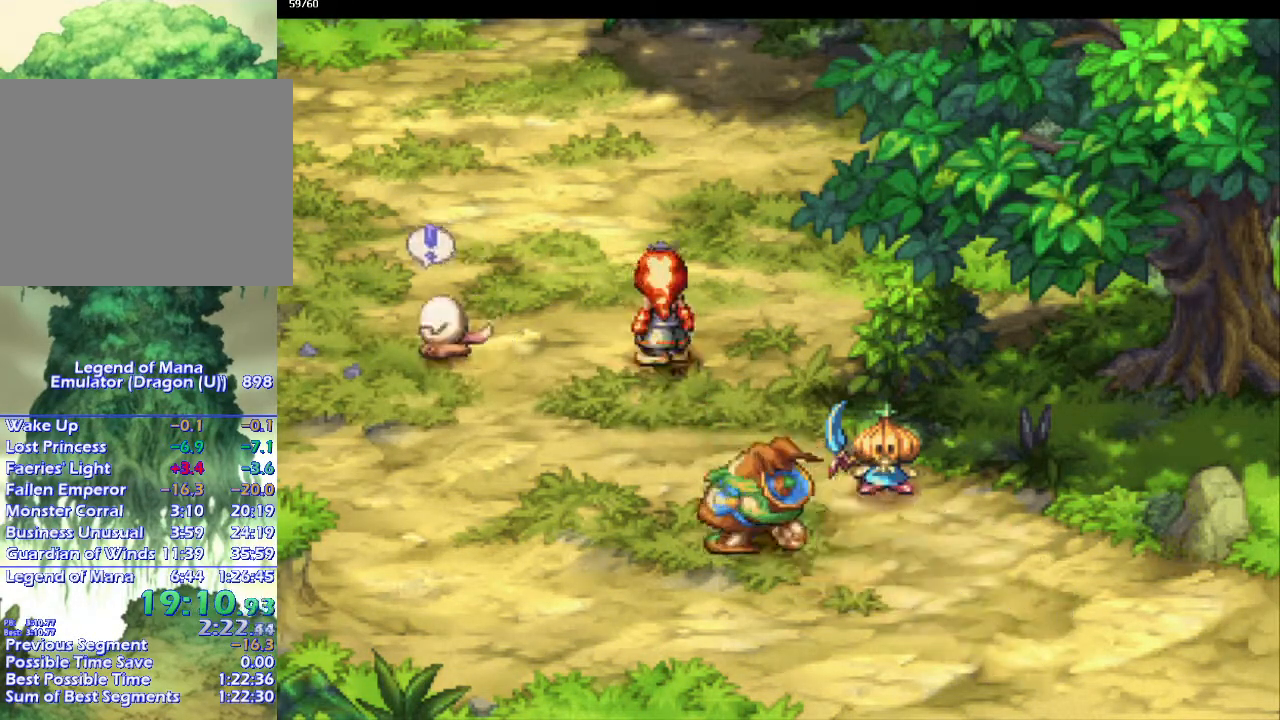
{"buttons": [], "left_stick": "left", "right_stick": "center", "events": [[83, "CIRCLE", "down"], [83, "left_stick", "left"], [450, "CIRCLE", "up"]]}
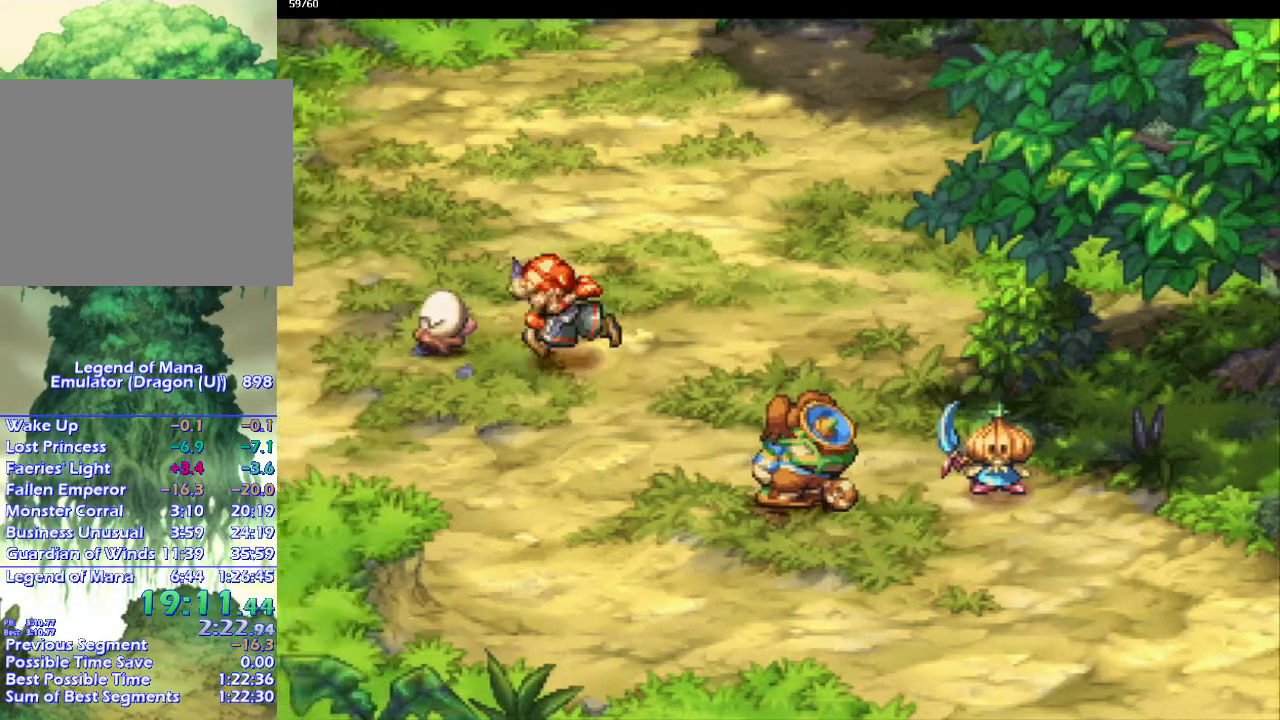
{"buttons": [], "left_stick": "center", "right_stick": "center", "events": [[50, "TRIANGLE", "down"], [50, "left_stick", "center"], [150, "TRIANGLE", "up"]]}
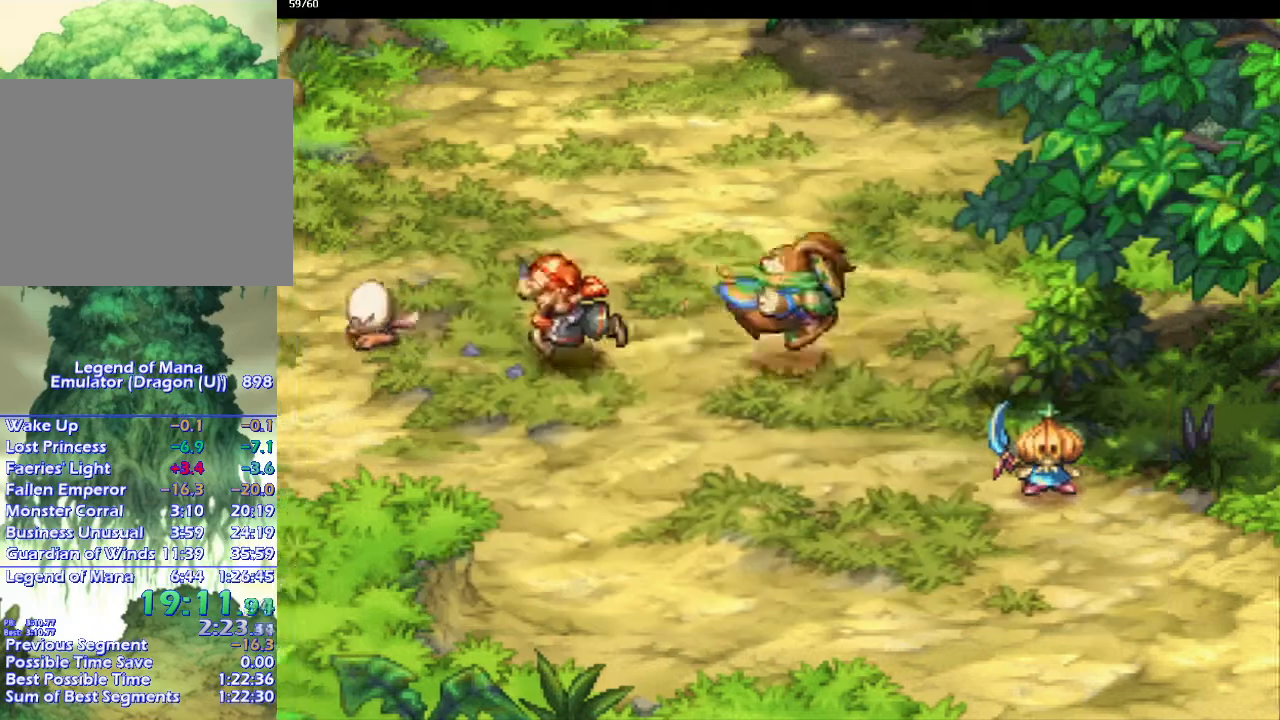
{"buttons": ["CIRCLE"], "left_stick": "up-left", "right_stick": "center", "events": [[83, "left_stick", "up"], [150, "CIRCLE", "down"], [367, "left_stick", "up-left"]]}
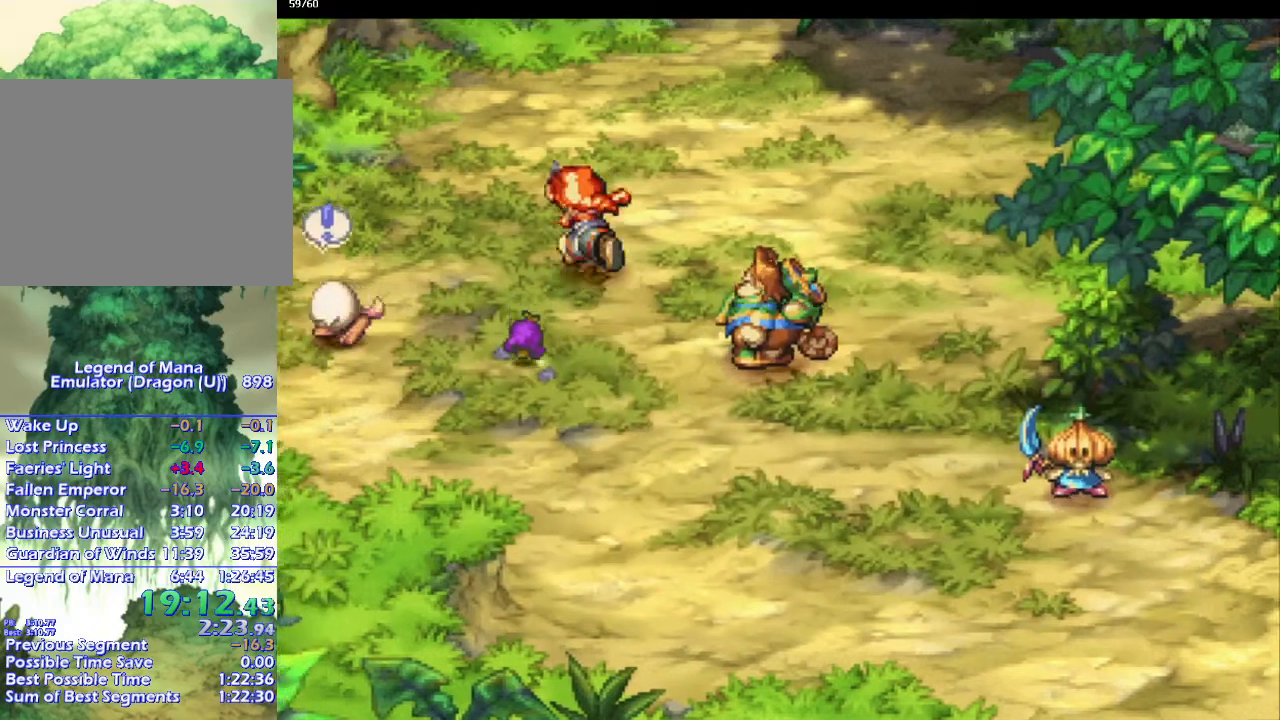
{"buttons": ["CIRCLE"], "left_stick": "left", "right_stick": "center", "events": [[117, "left_stick", "left"]]}
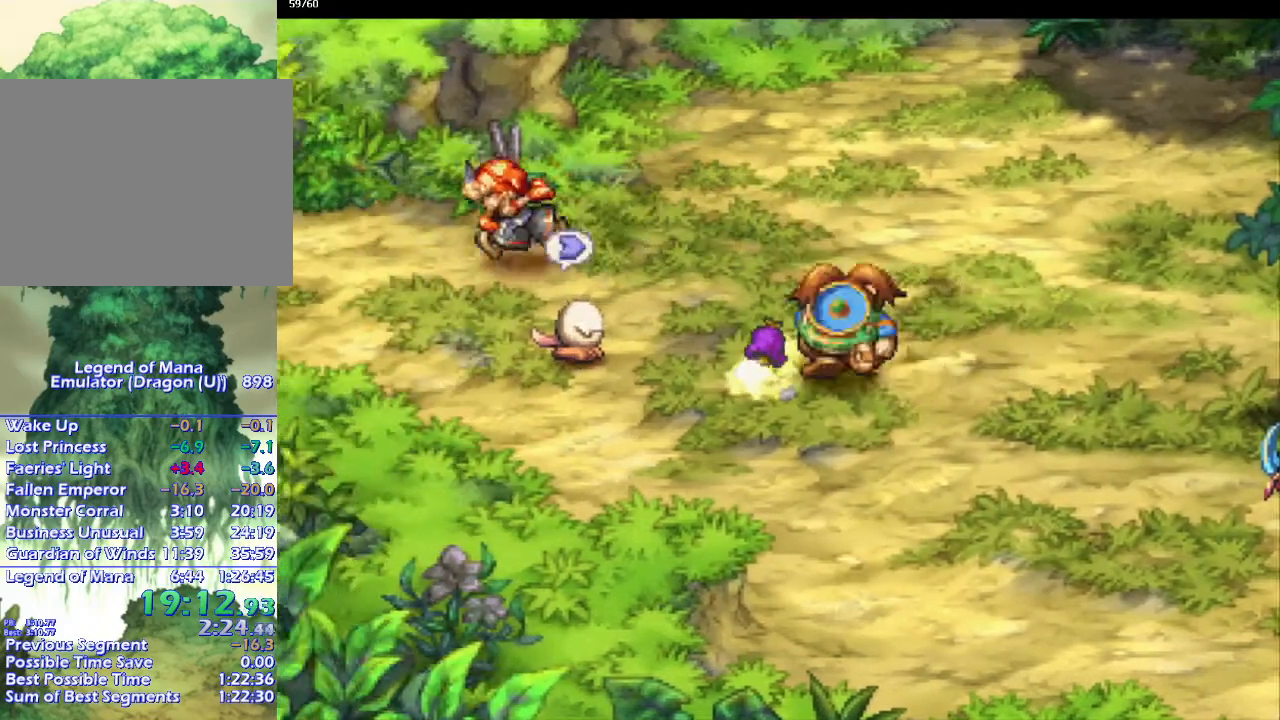
{"buttons": [], "left_stick": "down", "right_stick": "center", "events": [[17, "CIRCLE", "up"], [83, "left_stick", "center"], [217, "left_stick", "down"]]}
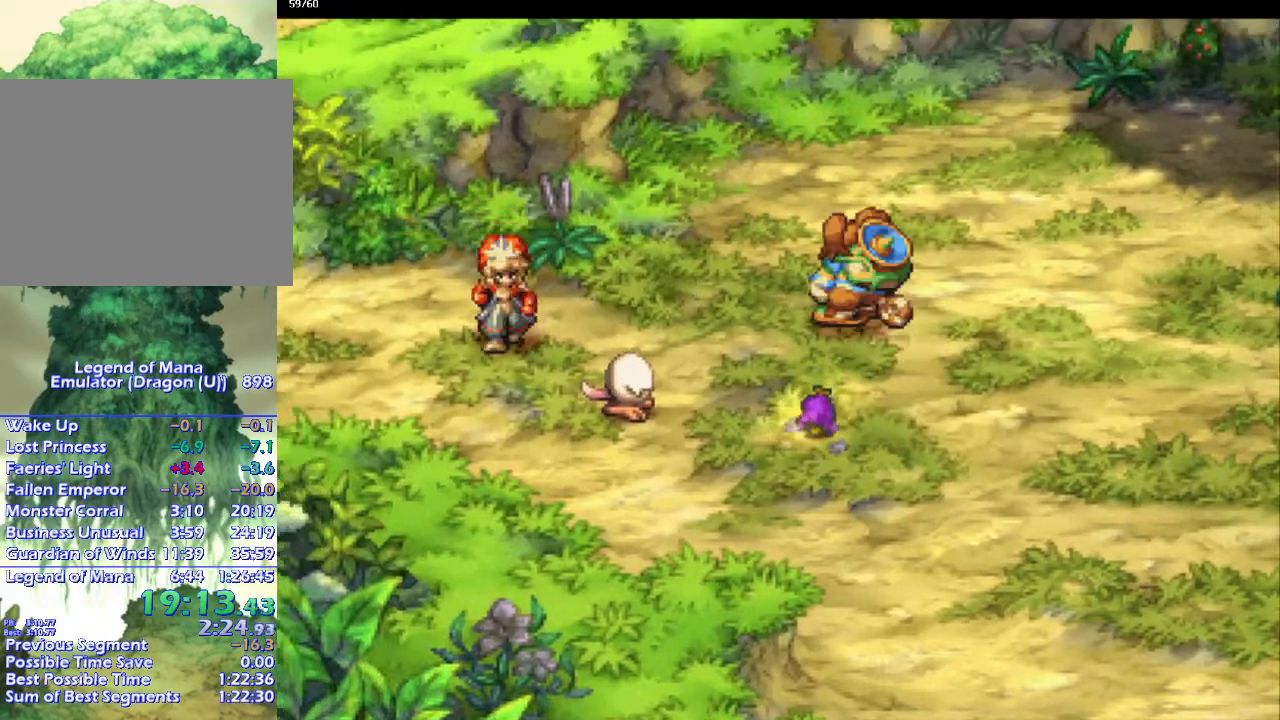
{"buttons": [], "left_stick": "down-right", "right_stick": "center", "events": [[467, "left_stick", "down-right"]]}
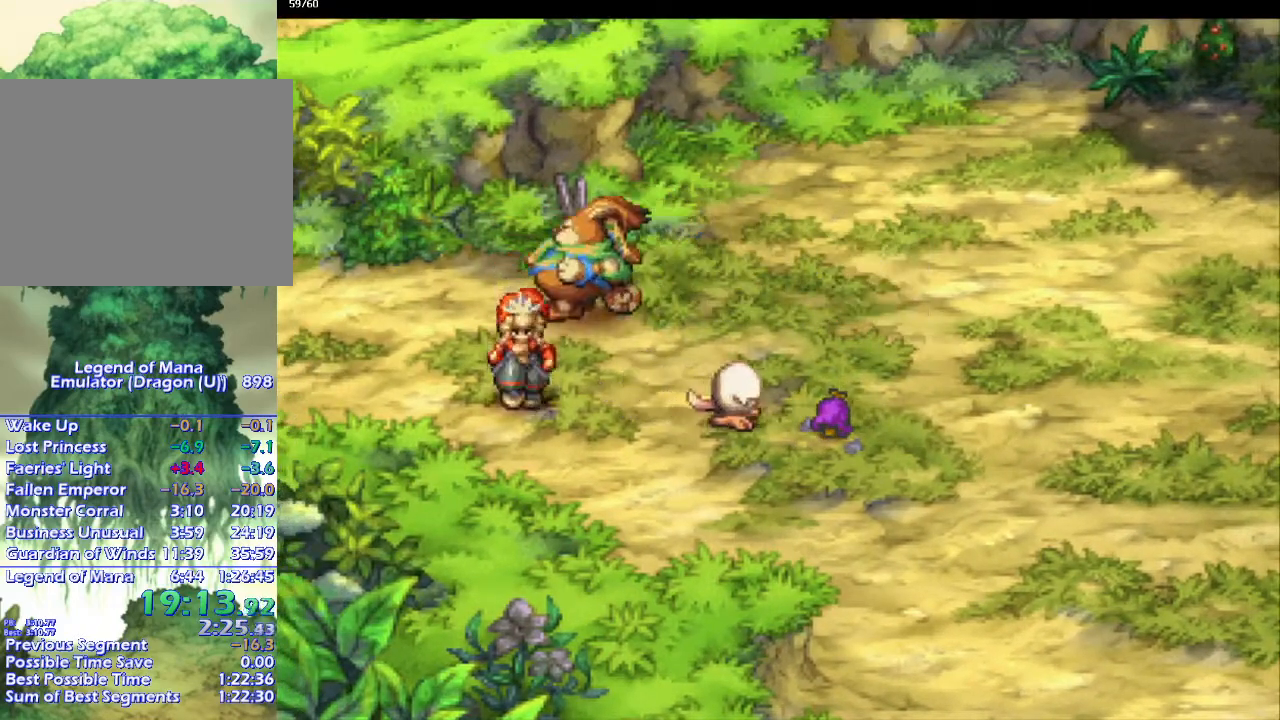
{"buttons": [], "left_stick": "right", "right_stick": "center", "events": [[183, "left_stick", "right"]]}
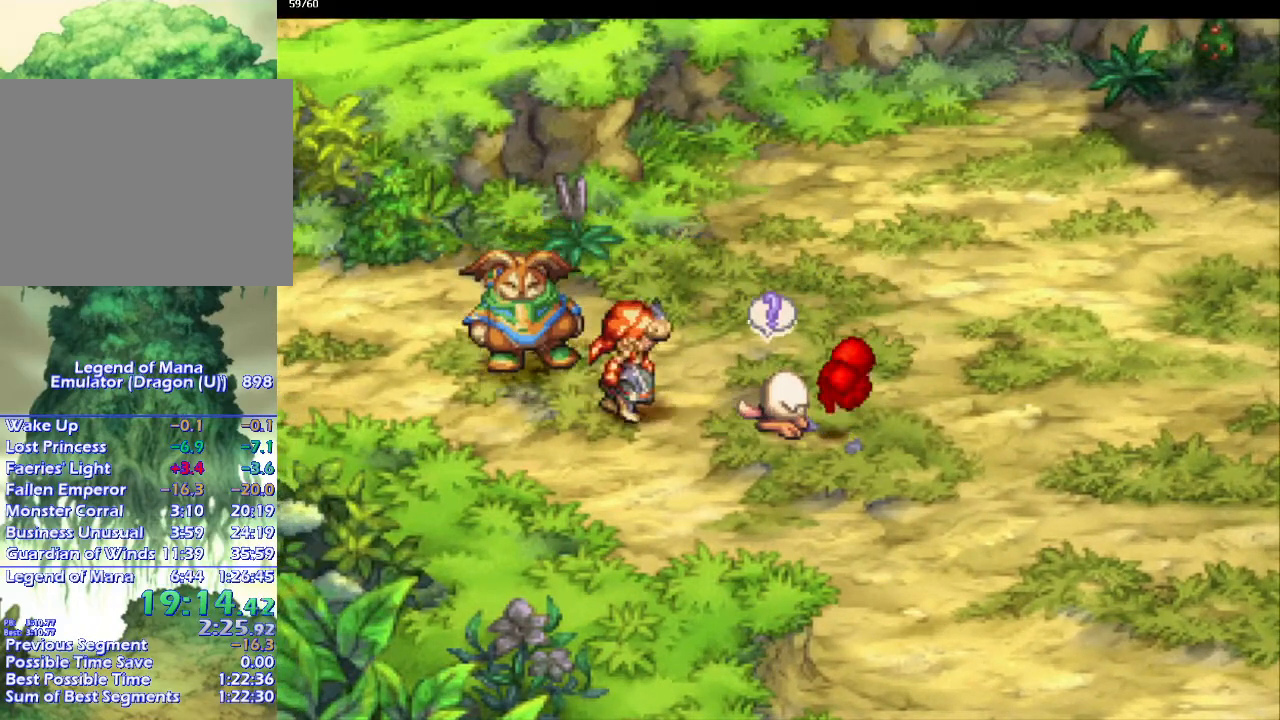
{"buttons": [], "left_stick": "center", "right_stick": "center", "events": [[150, "CIRCLE", "down"], [217, "left_stick", "down-right"], [350, "CIRCLE", "up"], [350, "left_stick", "center"], [400, "left_stick", "down-left"], [500, "left_stick", "center"]]}
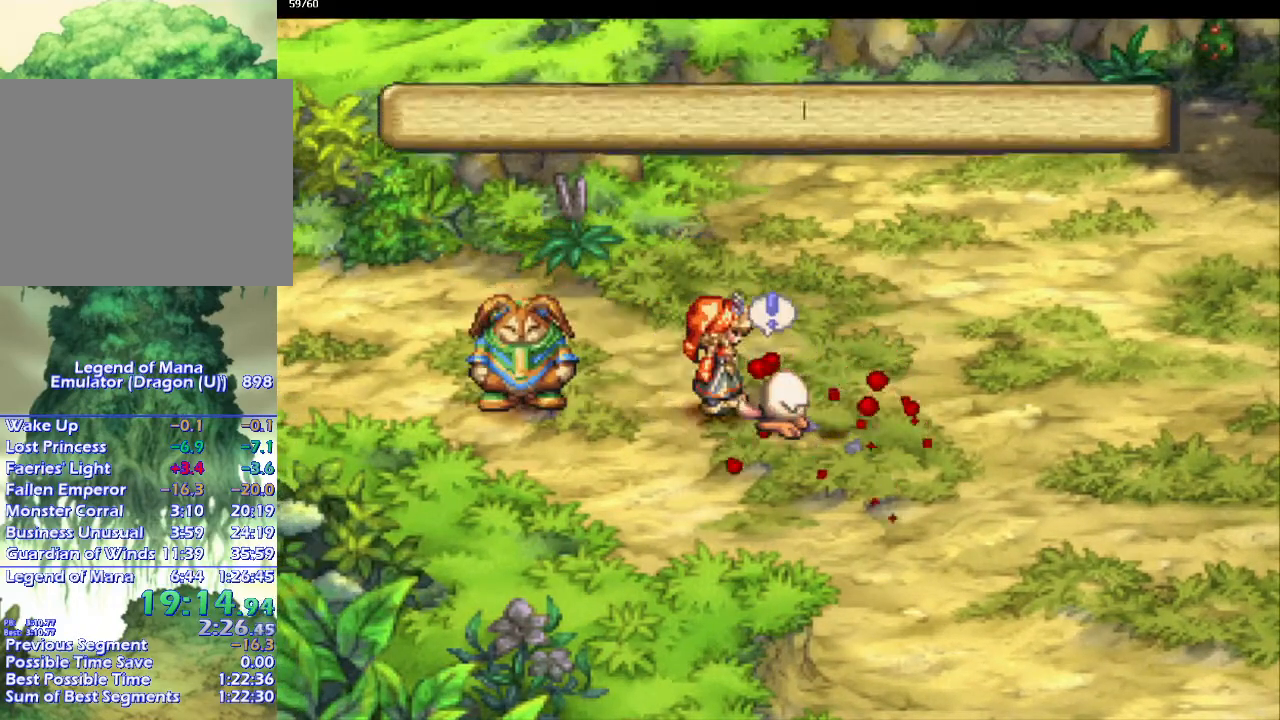
{"buttons": [], "left_stick": "center", "right_stick": "center", "events": []}
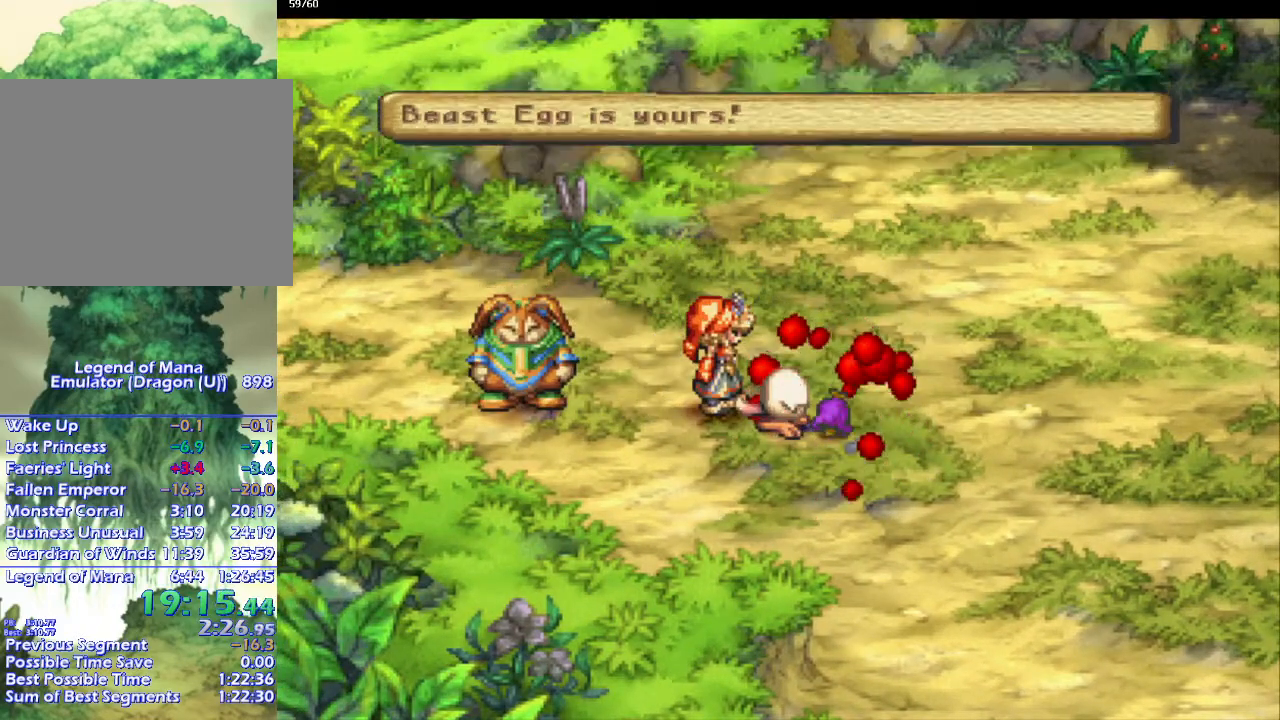
{"buttons": [], "left_stick": "center", "right_stick": "center", "events": []}
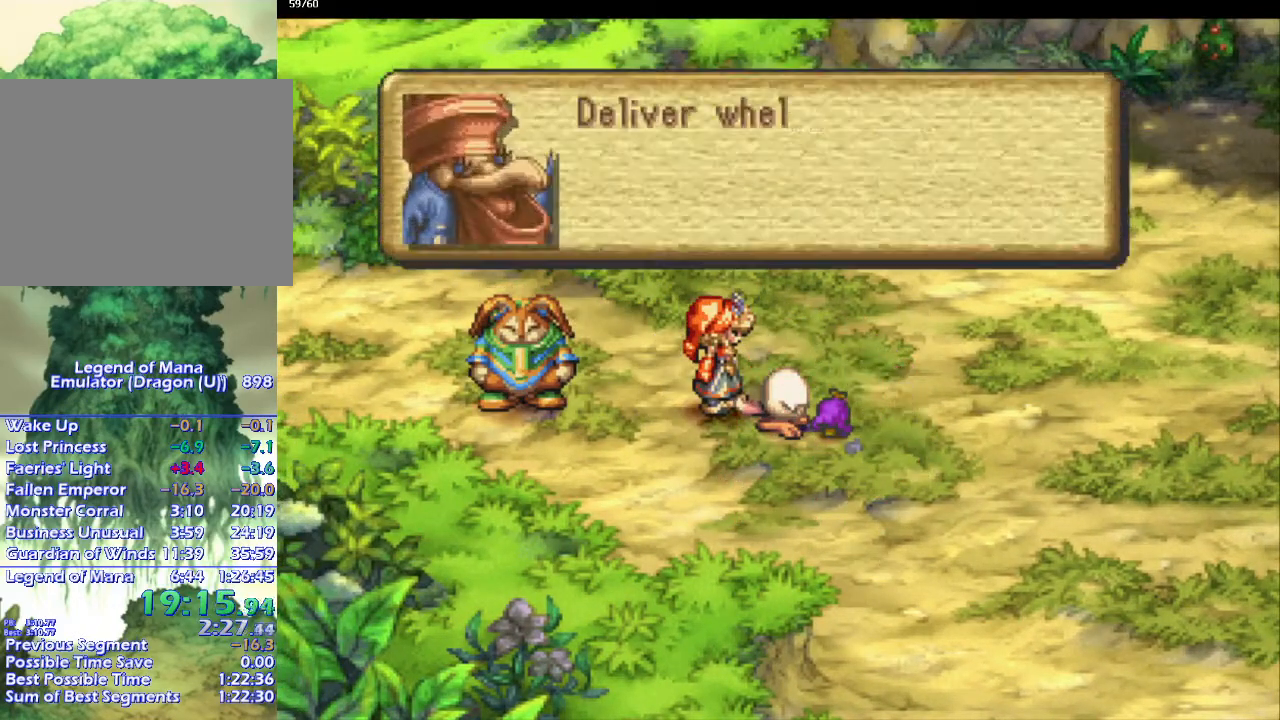
{"buttons": [], "left_stick": "center", "right_stick": "center", "events": []}
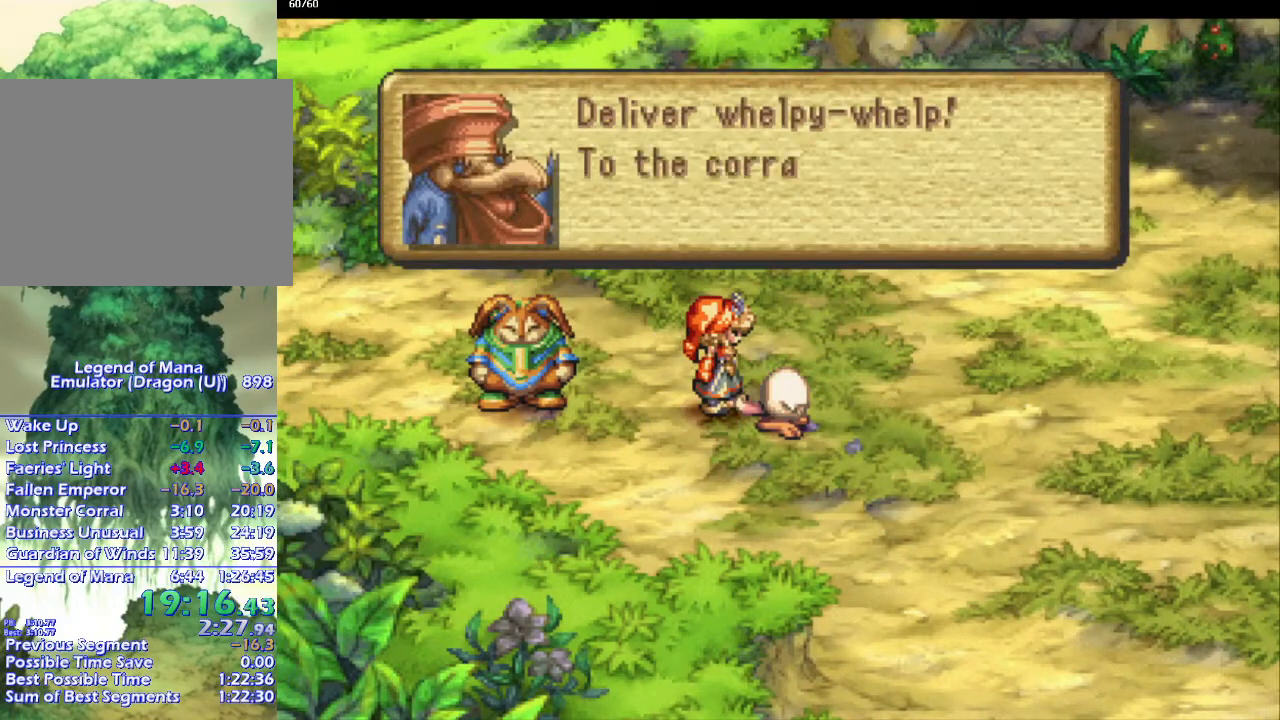
{"buttons": [], "left_stick": "center", "right_stick": "center", "events": []}
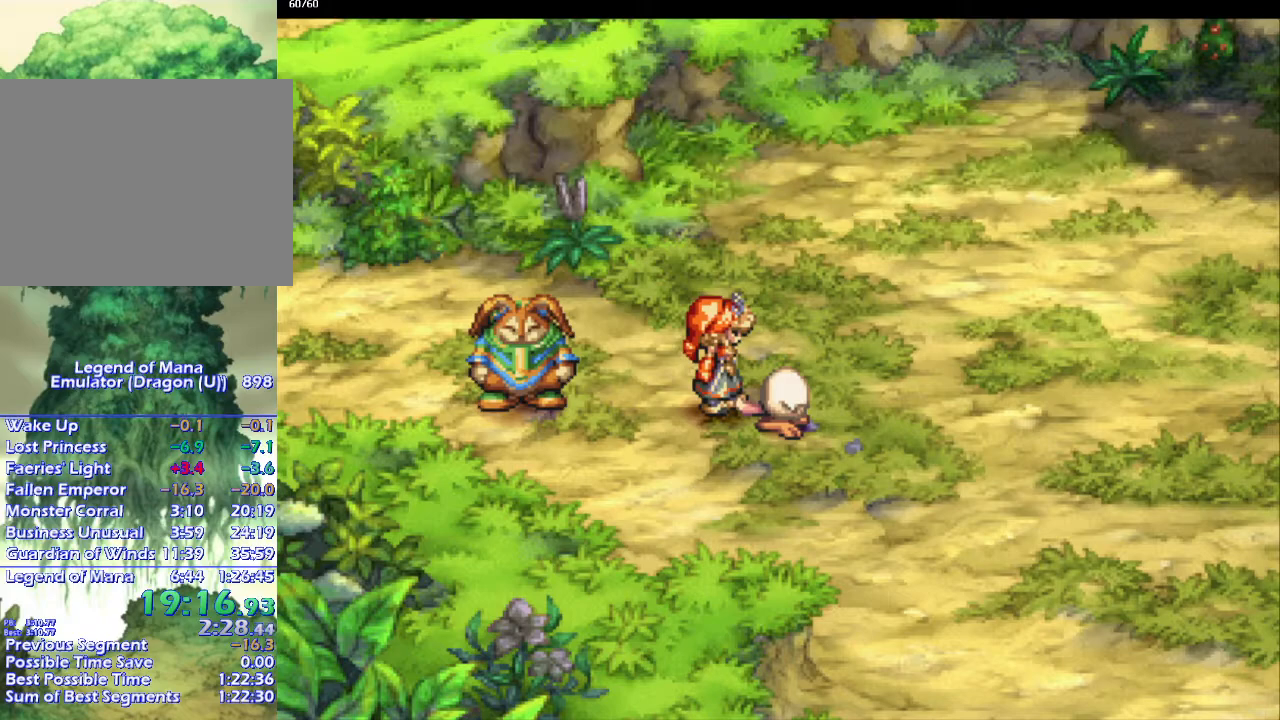
{"buttons": [], "left_stick": "center", "right_stick": "center", "events": []}
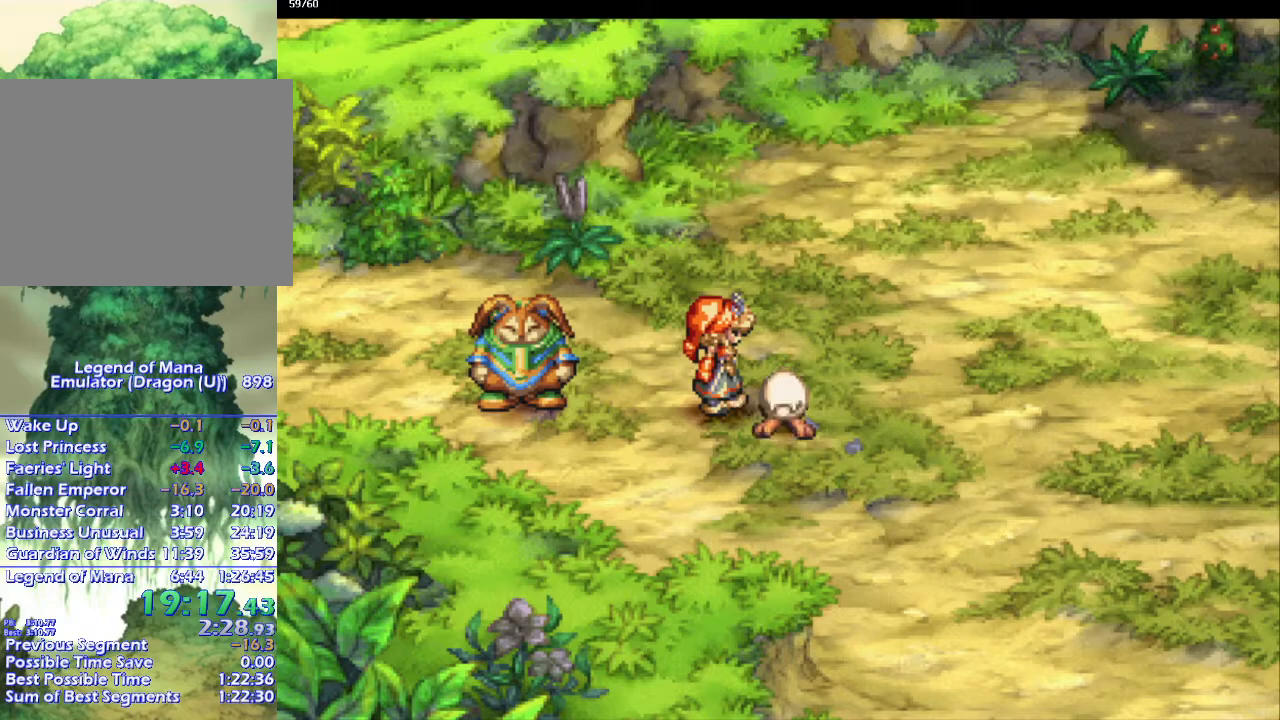
{"buttons": ["CIRCLE"], "left_stick": "down-right", "right_stick": "center", "events": [[50, "CIRCLE", "down"], [83, "left_stick", "down-right"], [150, "left_stick", "right"], [267, "left_stick", "down-right"]]}
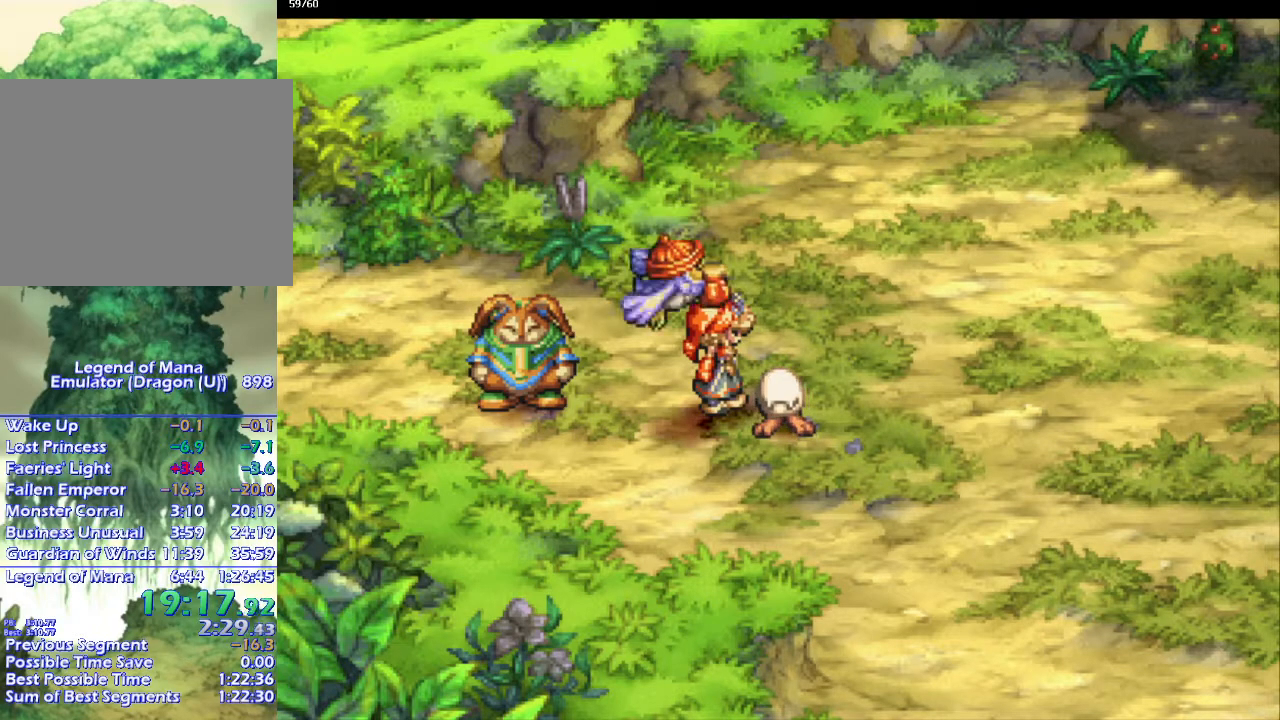
{"buttons": ["CIRCLE"], "left_stick": "down-right", "right_stick": "center", "events": [[67, "left_stick", "up-right"], [117, "left_stick", "down-right"]]}
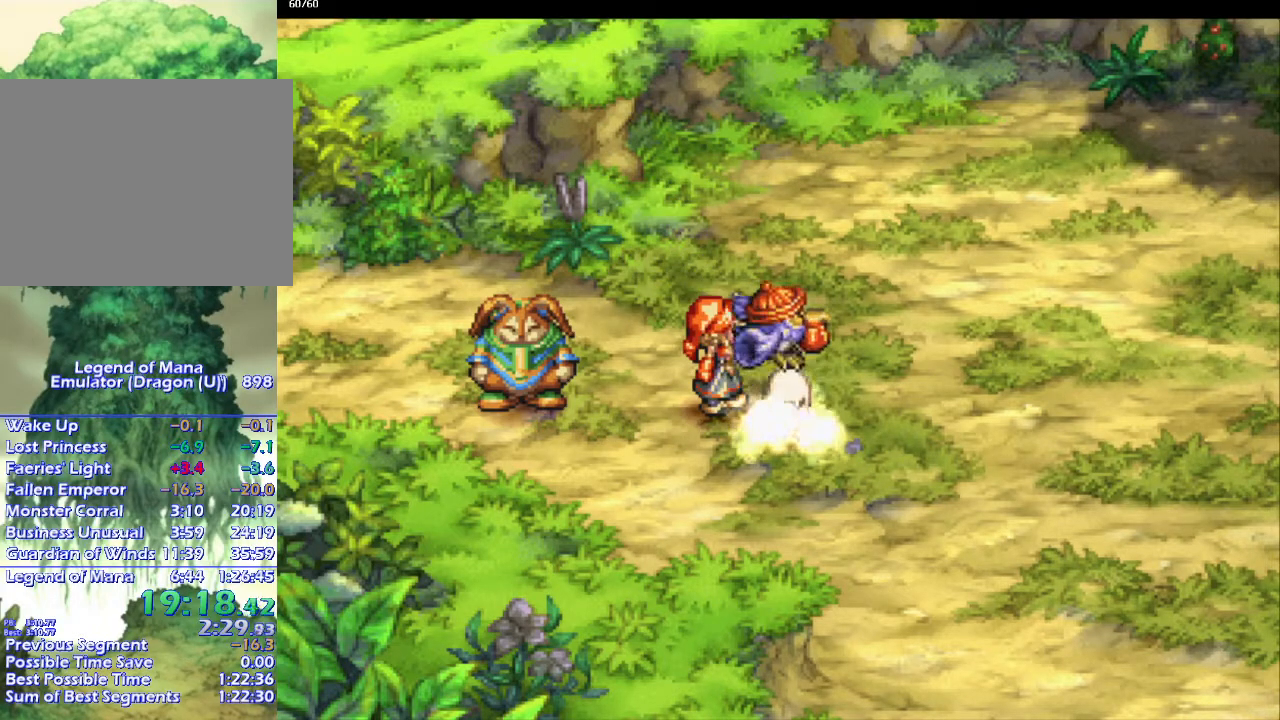
{"buttons": ["CIRCLE"], "left_stick": "right", "right_stick": "center", "events": [[317, "left_stick", "up-right"], [367, "left_stick", "down-right"], [433, "left_stick", "right"]]}
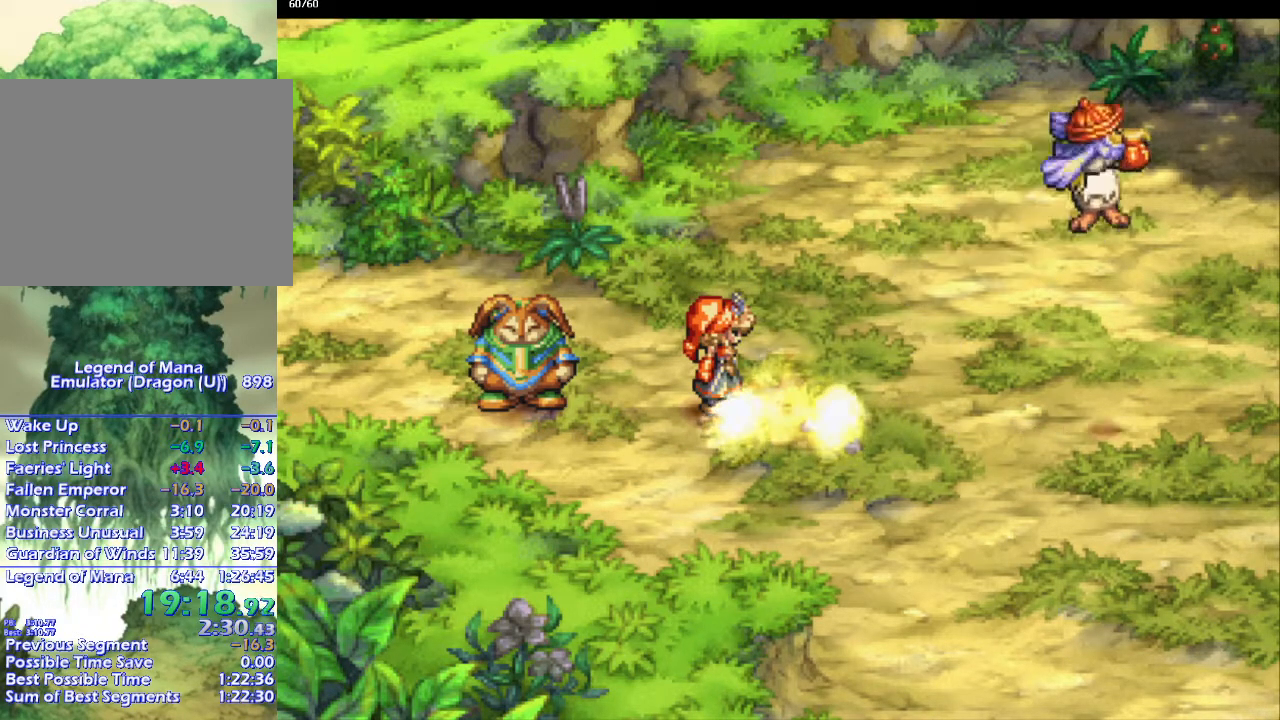
{"buttons": ["CIRCLE"], "left_stick": "down-right", "right_stick": "center", "events": [[183, "left_stick", "down"], [250, "left_stick", "right"], [467, "left_stick", "down-right"]]}
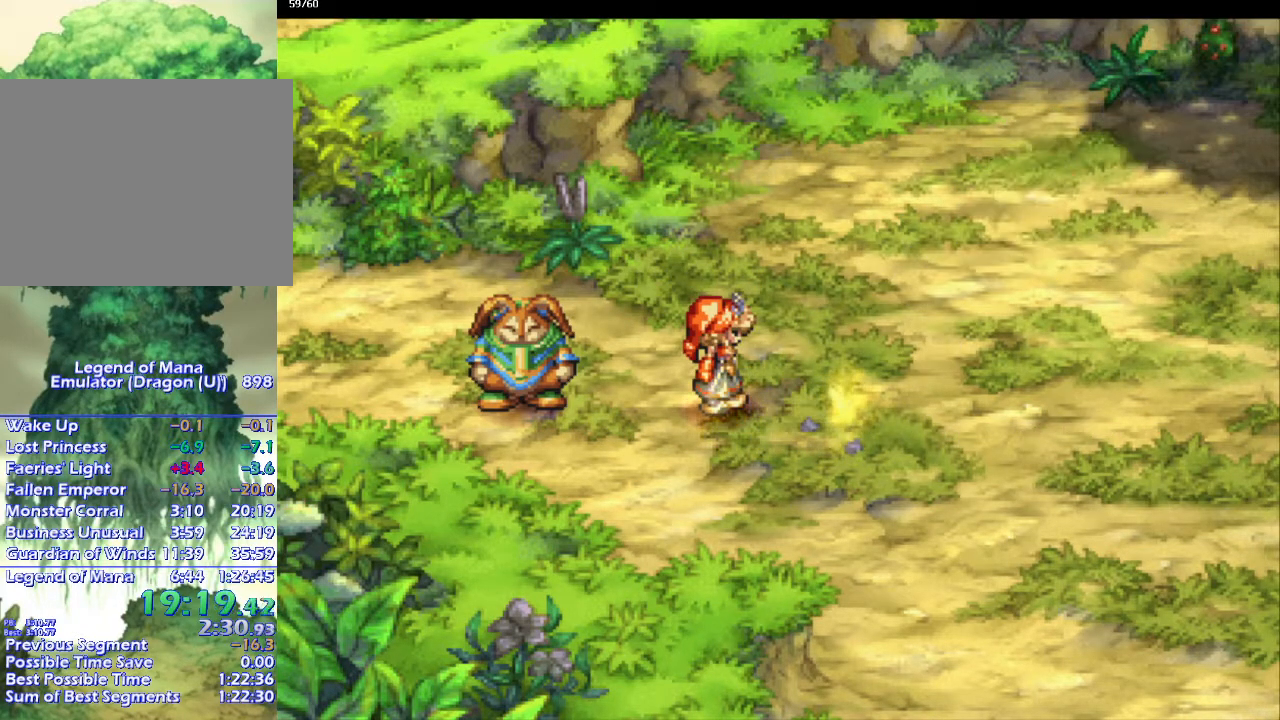
{"buttons": ["CIRCLE"], "left_stick": "right", "right_stick": "center", "events": [[33, "left_stick", "right"], [150, "left_stick", "down"], [250, "left_stick", "down-right"], [483, "left_stick", "right"]]}
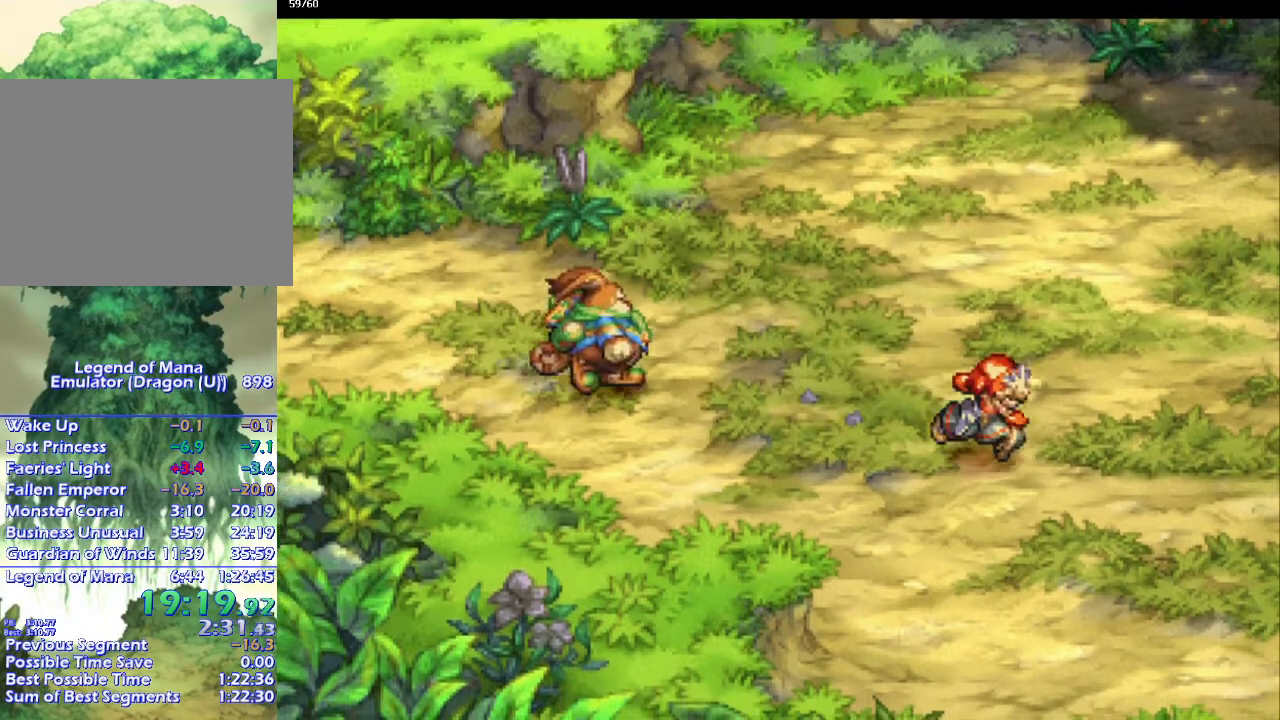
{"buttons": ["CIRCLE"], "left_stick": "right", "right_stick": "center", "events": []}
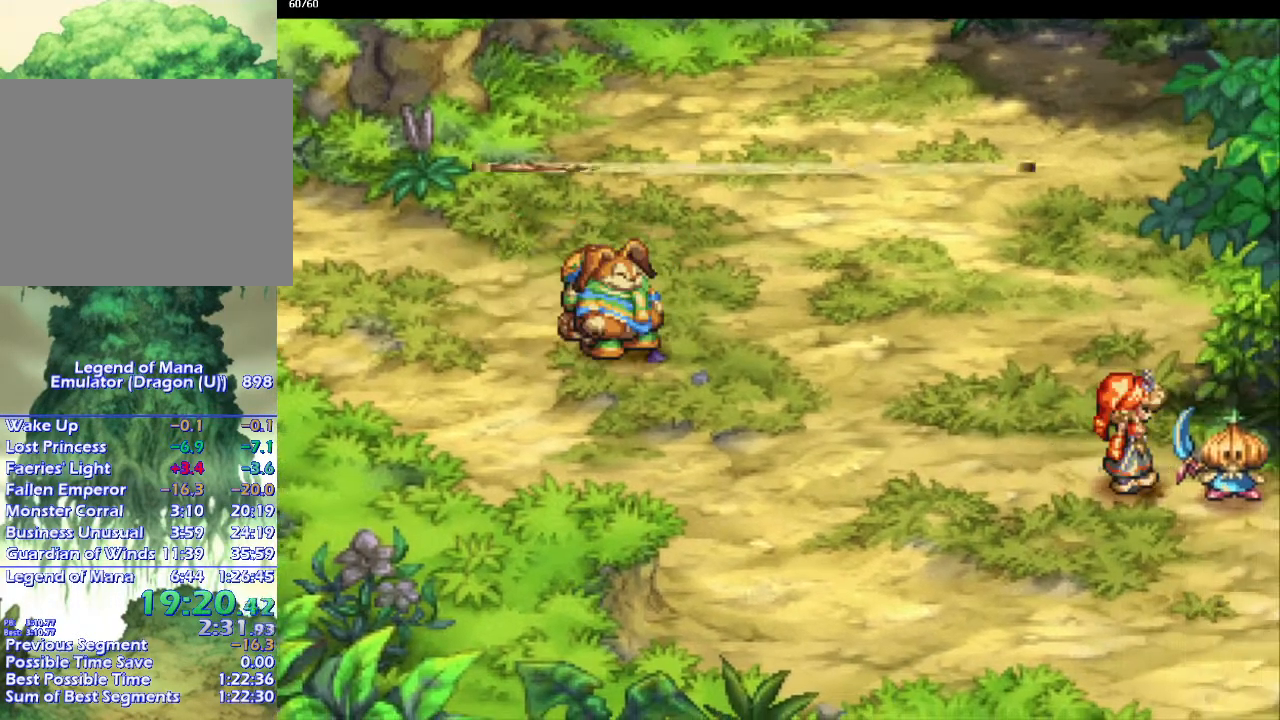
{"buttons": [], "left_stick": "down", "right_stick": "center", "events": [[167, "CIRCLE", "up"], [217, "left_stick", "center"], [433, "left_stick", "down"]]}
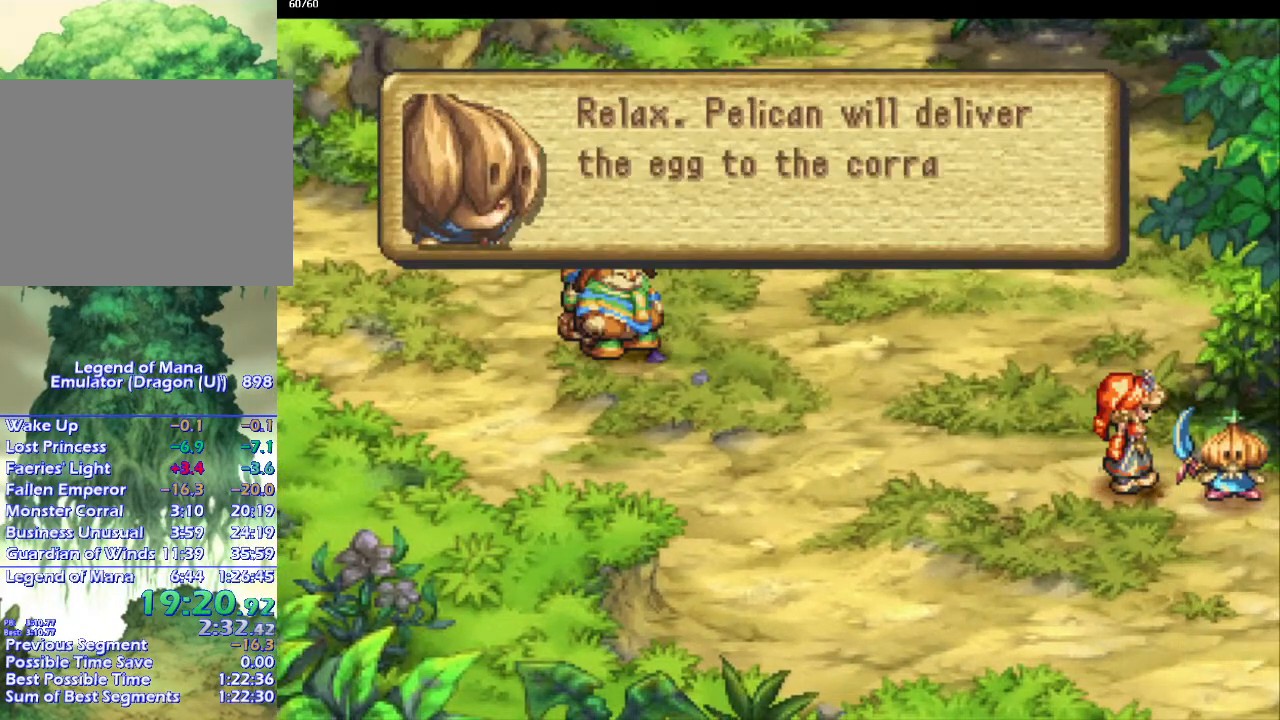
{"buttons": [], "left_stick": "center", "right_stick": "center", "events": [[17, "left_stick", "center"]]}